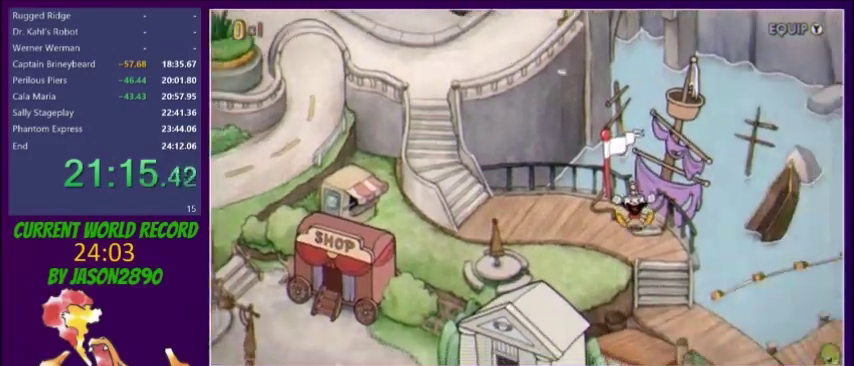
Gameplay with a controller (Xbox layout); each line is a JSON object with the inputs held at the frame after it. "events" lists button and stick changes between this image and that frame as [ms after this image, input, new state], when the widget could be followed in between. Not read: L3 R3 left_stick right_stick.
{"buttons": ["DPAD_LEFT"], "events": [[401, "DPAD_LEFT", "down"]]}
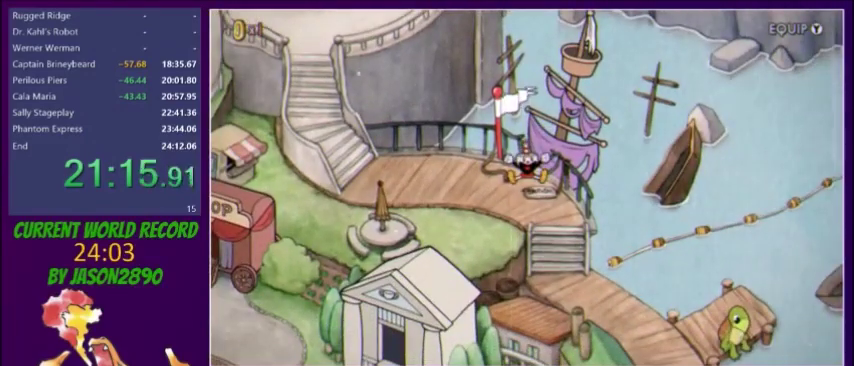
{"buttons": ["DPAD_LEFT"], "events": []}
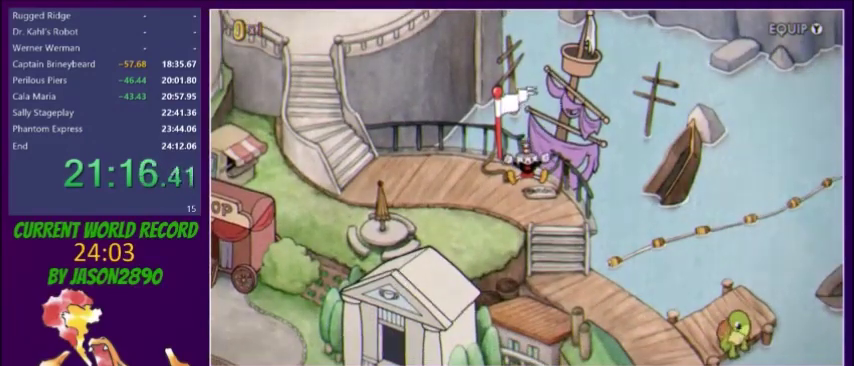
{"buttons": ["DPAD_LEFT"], "events": []}
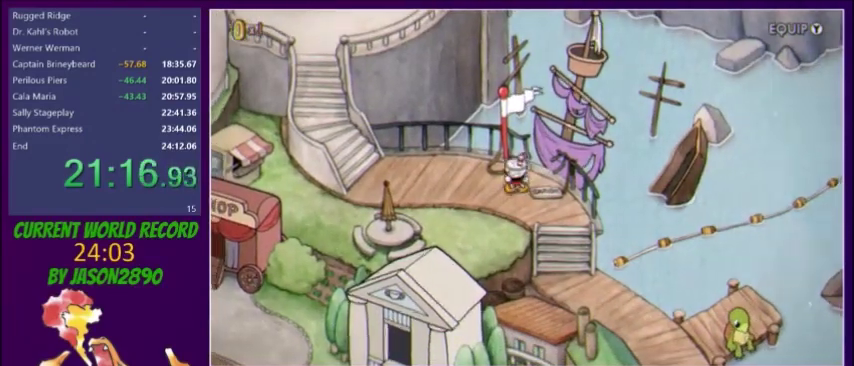
{"buttons": ["DPAD_LEFT"], "events": []}
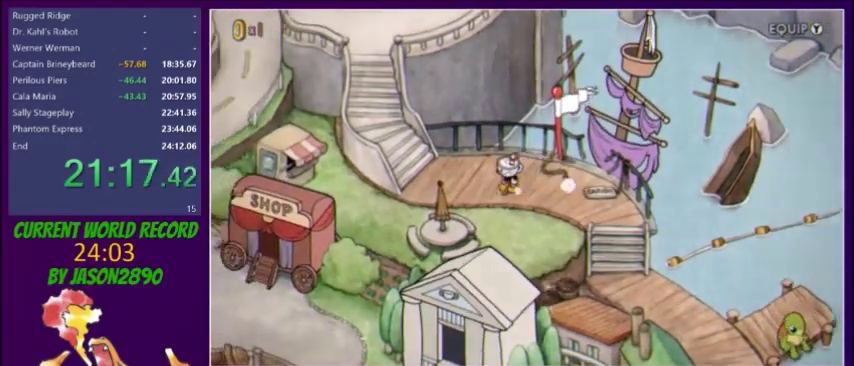
{"buttons": ["DPAD_LEFT"], "events": []}
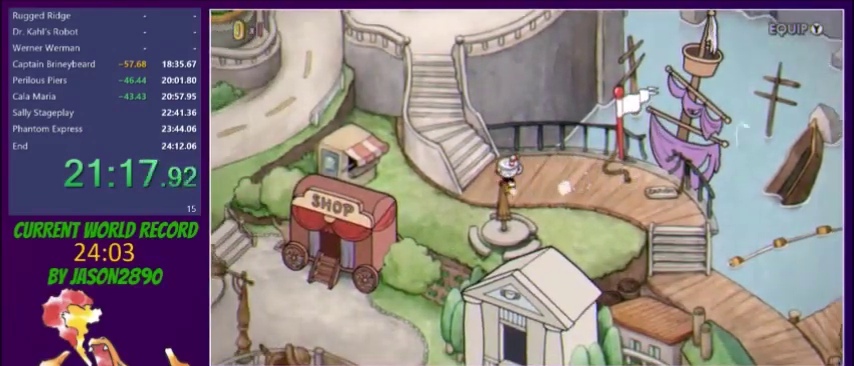
{"buttons": ["DPAD_UP", "DPAD_LEFT"], "events": [[33, "DPAD_UP", "down"]]}
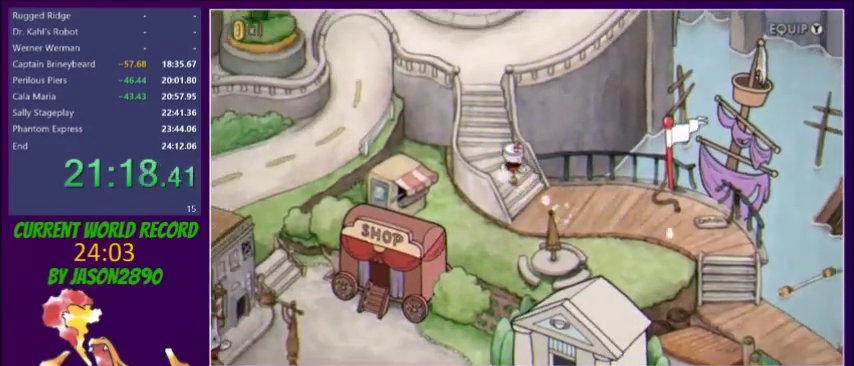
{"buttons": ["DPAD_UP"], "events": [[334, "DPAD_LEFT", "up"]]}
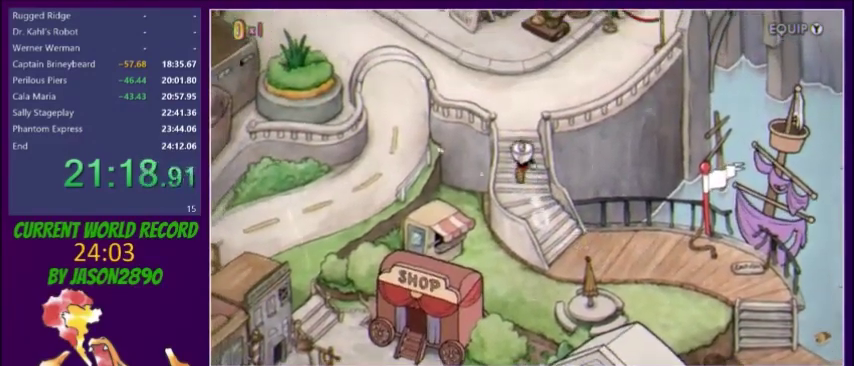
{"buttons": ["DPAD_UP", "DPAD_LEFT"], "events": [[300, "DPAD_LEFT", "down"]]}
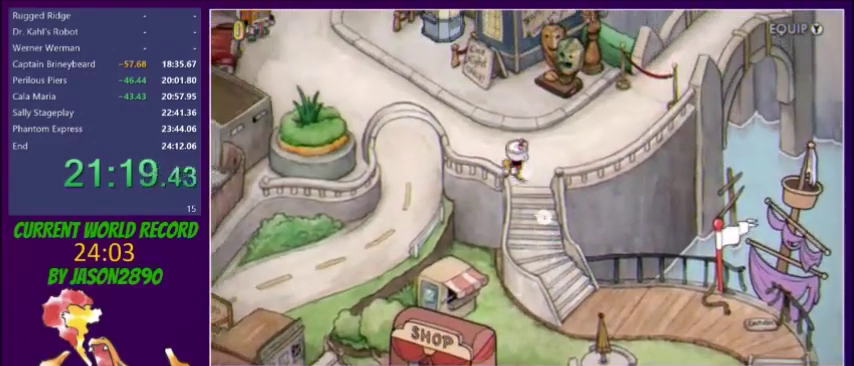
{"buttons": ["DPAD_UP", "DPAD_LEFT"], "events": []}